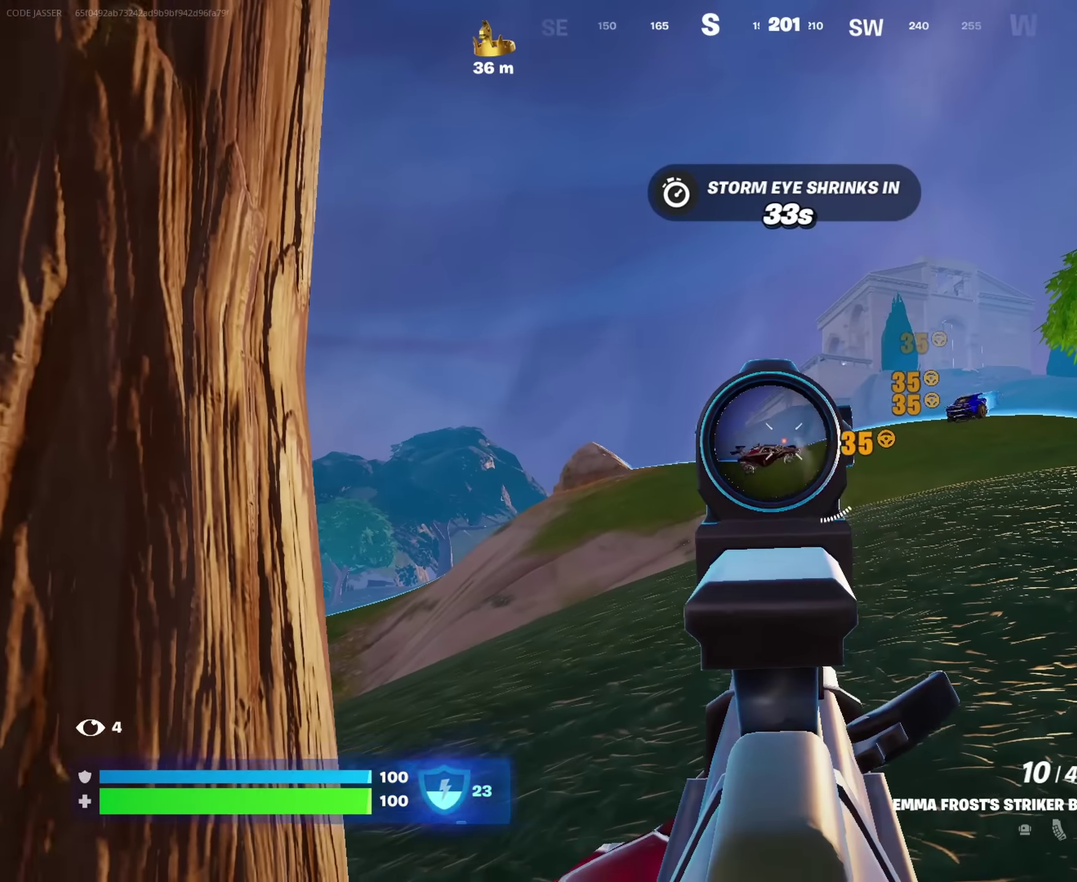
Gameplay with a controller (PlayStation layout); each line is a JSON object with the inputs held at the frame after it (dt_ms = milliseconds from this image to that frame). "events" lists button and stick changes between this image and that frame as [ms after this image, input, new state], when the widget could be followed in between. This document gives stick clicks only as held states, not as events.
{"dt_ms": 350, "buttons": ["L2", "R2"], "left_stick": "left", "right_stick": "center", "events": [[17, "right_stick", "down-left"], [67, "right_stick", "center"], [100, "left_stick", "right"], [283, "left_stick", "up-left"], [350, "left_stick", "left"]]}
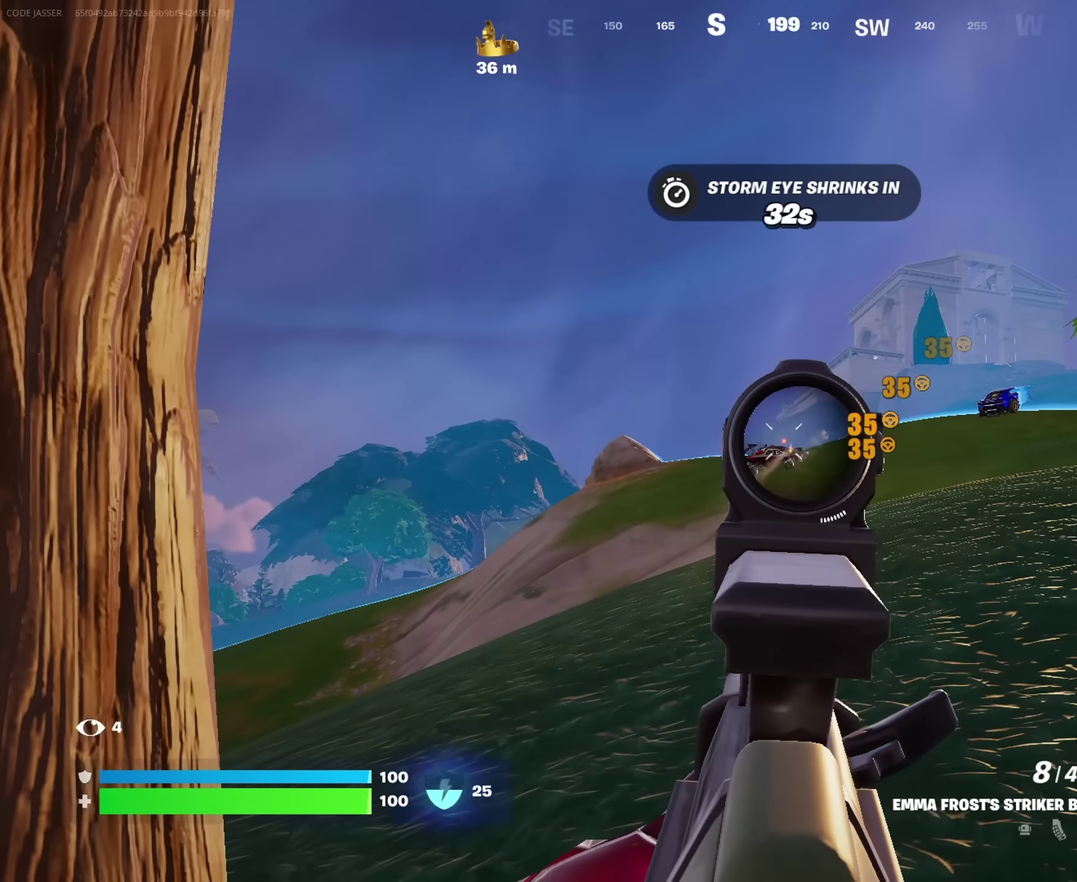
{"dt_ms": 650, "buttons": ["L2", "R2"], "left_stick": "left", "right_stick": "up-right"}
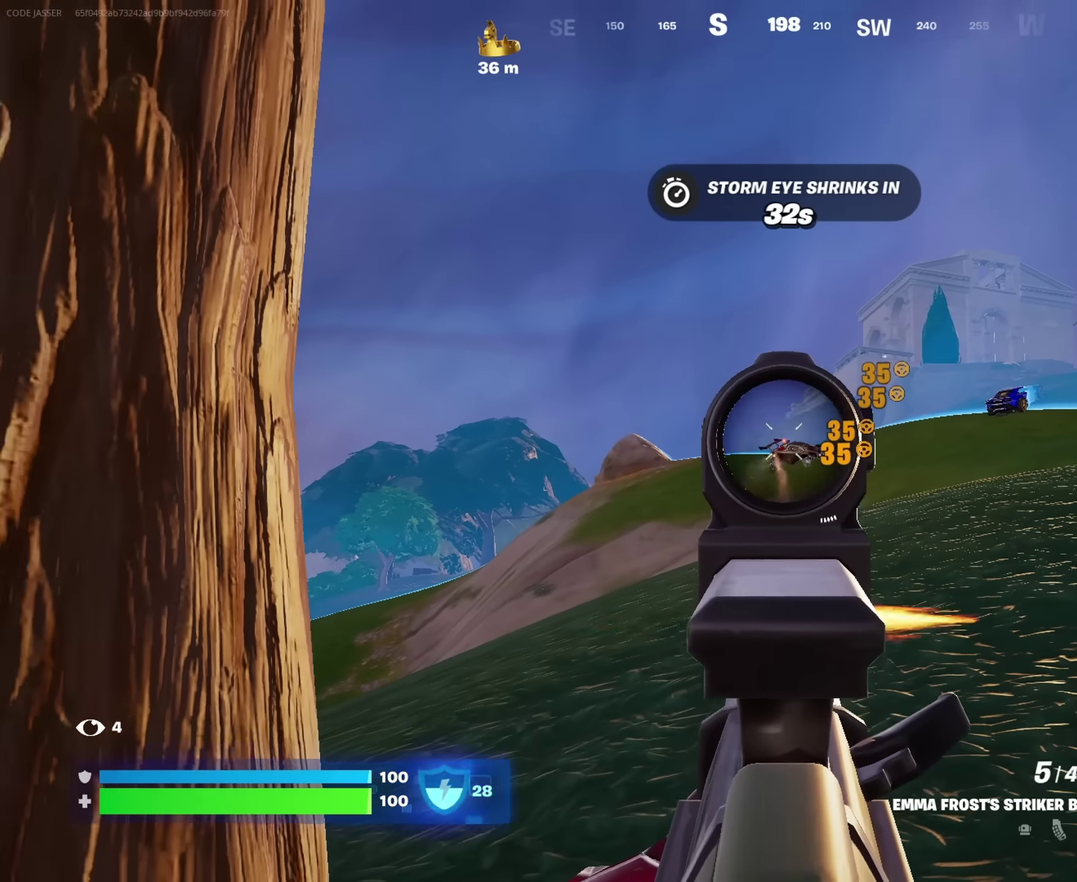
{"dt_ms": 350, "buttons": [], "left_stick": "up-left", "right_stick": "center"}
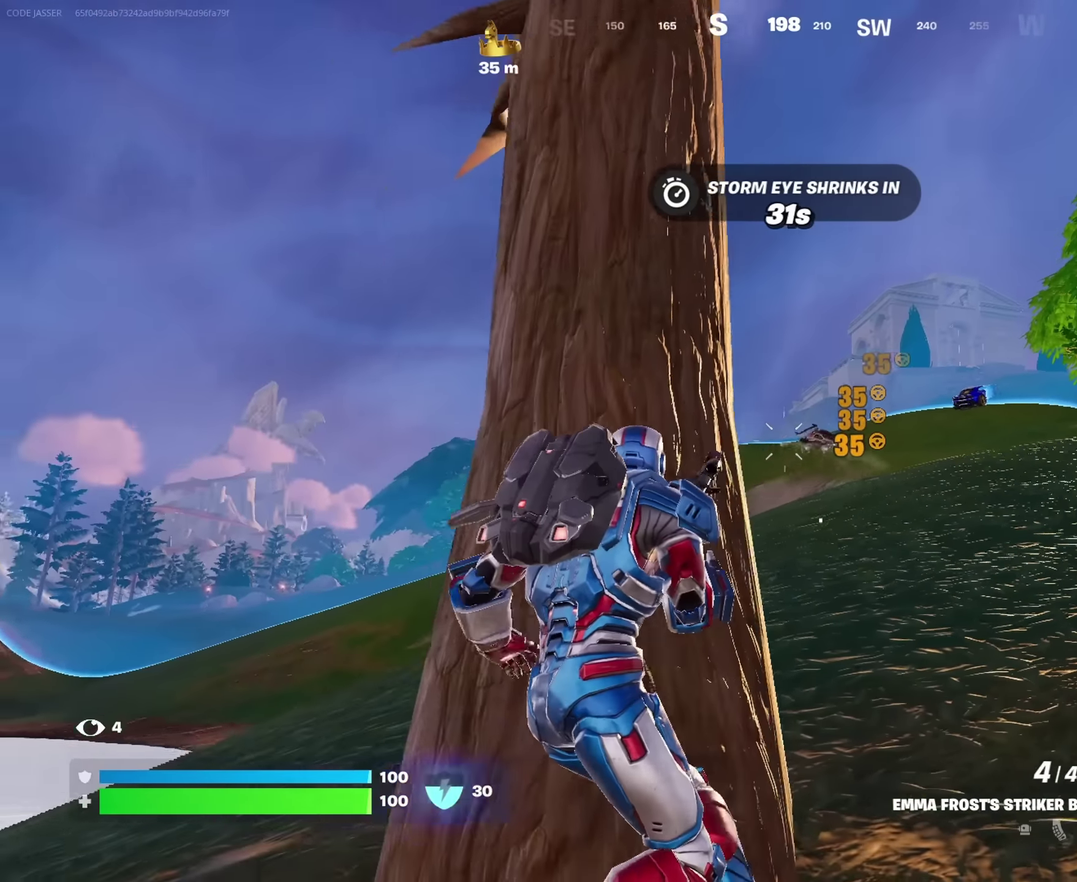
{"dt_ms": 550, "buttons": [], "left_stick": "right", "right_stick": "center", "events": [[150, "left_stick", "center"], [467, "left_stick", "right"]]}
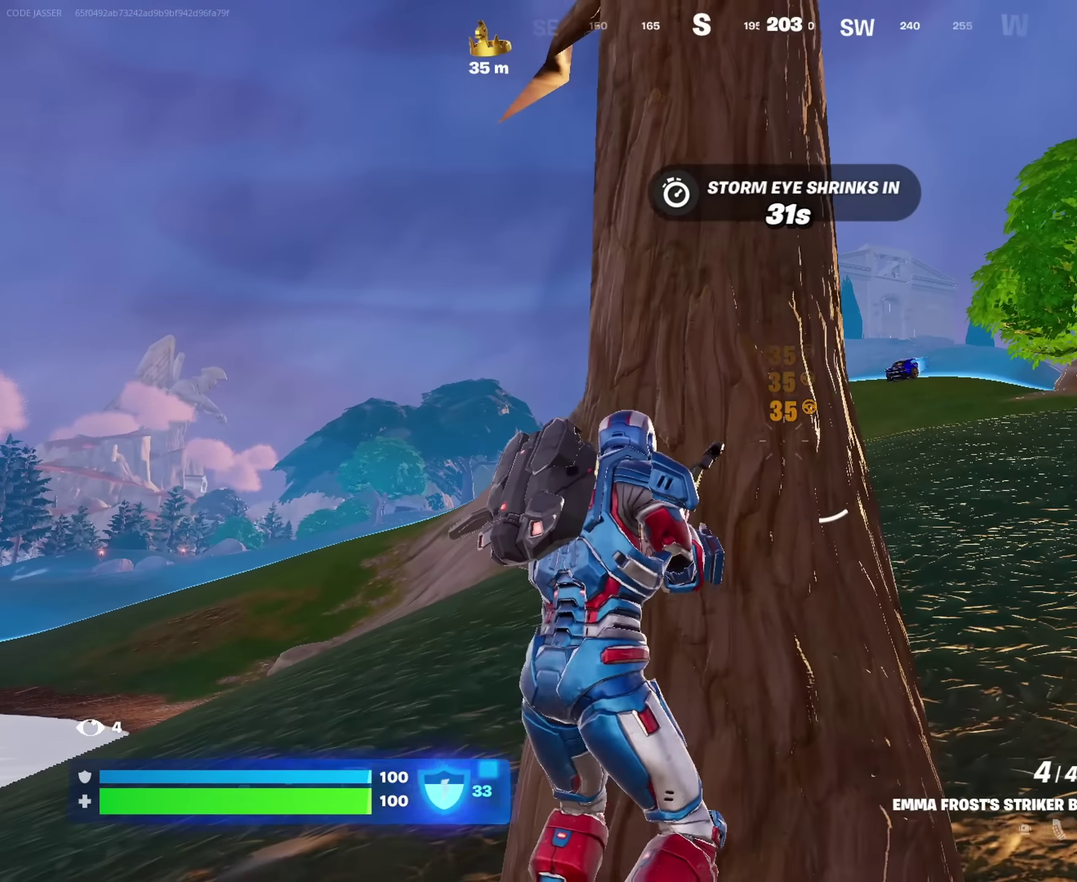
{"dt_ms": 450, "buttons": [], "left_stick": "center", "right_stick": "center", "events": [[200, "left_stick", "center"]]}
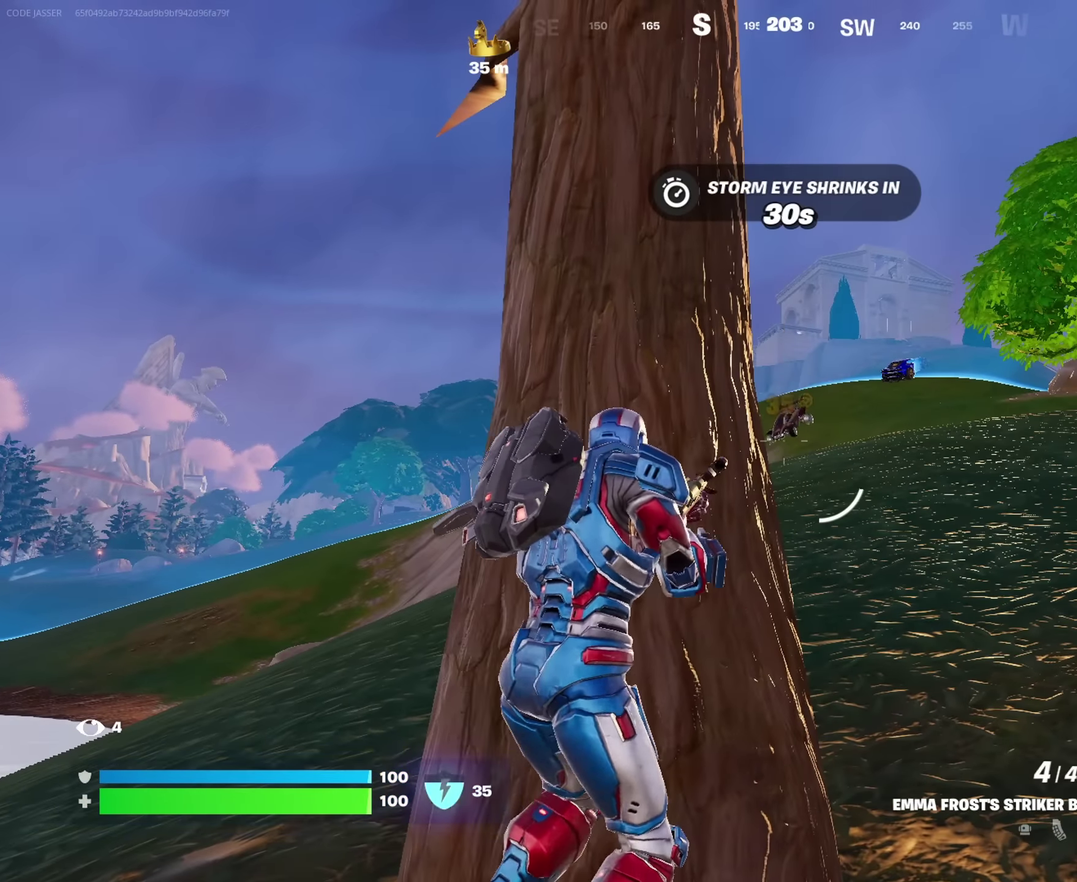
{"dt_ms": 500, "buttons": [], "left_stick": "right", "right_stick": "center", "events": [[217, "left_stick", "right"], [300, "left_stick", "center"], [450, "left_stick", "right"]]}
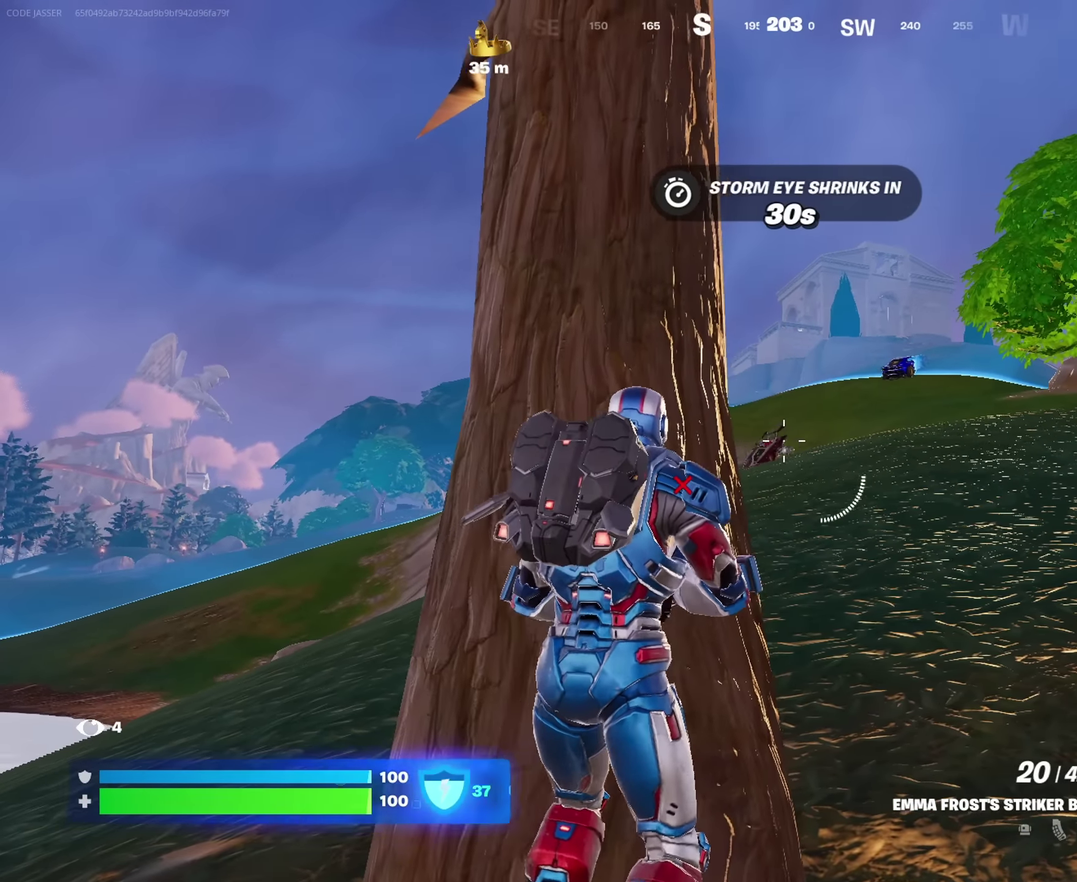
{"dt_ms": 350, "buttons": ["R2"], "left_stick": "right", "right_stick": "center", "events": [[167, "L2", "down"], [200, "right_stick", "down-left"], [267, "R2", "down"], [267, "right_stick", "center"], [333, "L2", "up"]]}
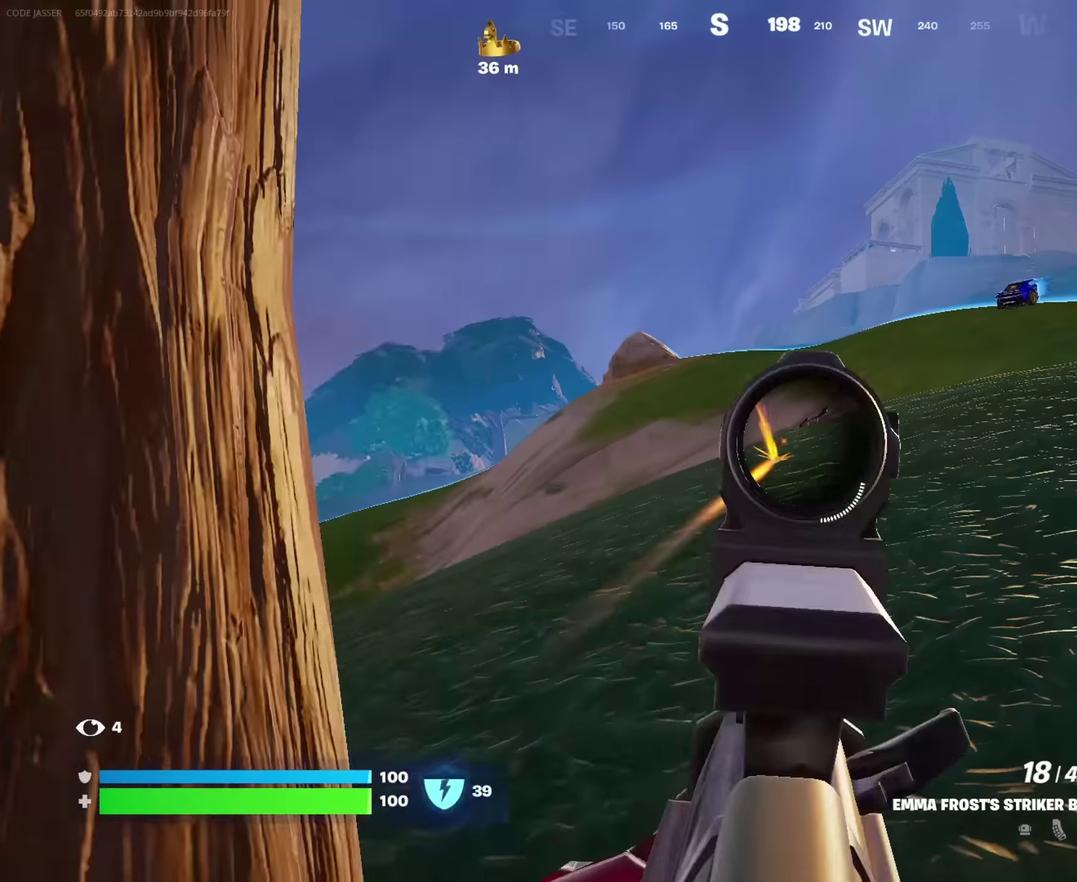
{"dt_ms": 650, "buttons": [], "left_stick": "up", "right_stick": "center"}
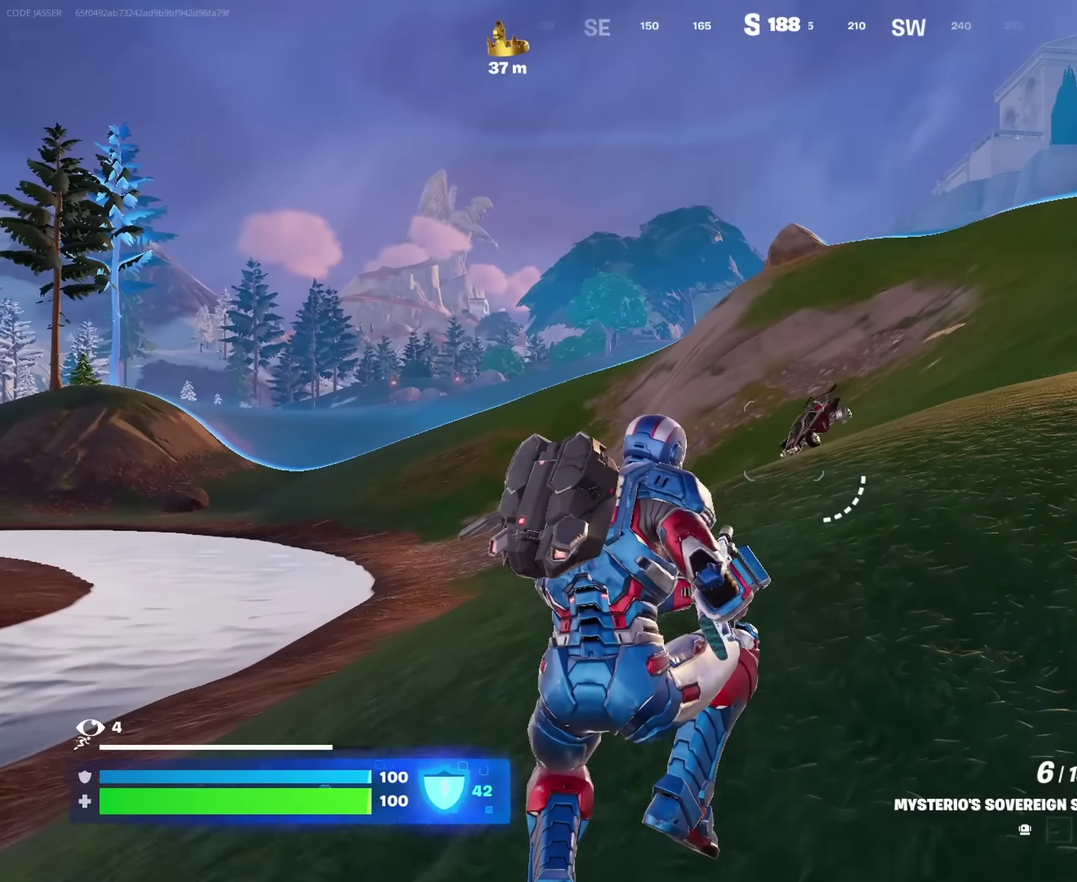
{"dt_ms": 350, "buttons": [], "left_stick": "up-left", "right_stick": "center", "events": [[167, "left_stick", "up-left"], [183, "R2", "down"], [233, "R2", "up"]]}
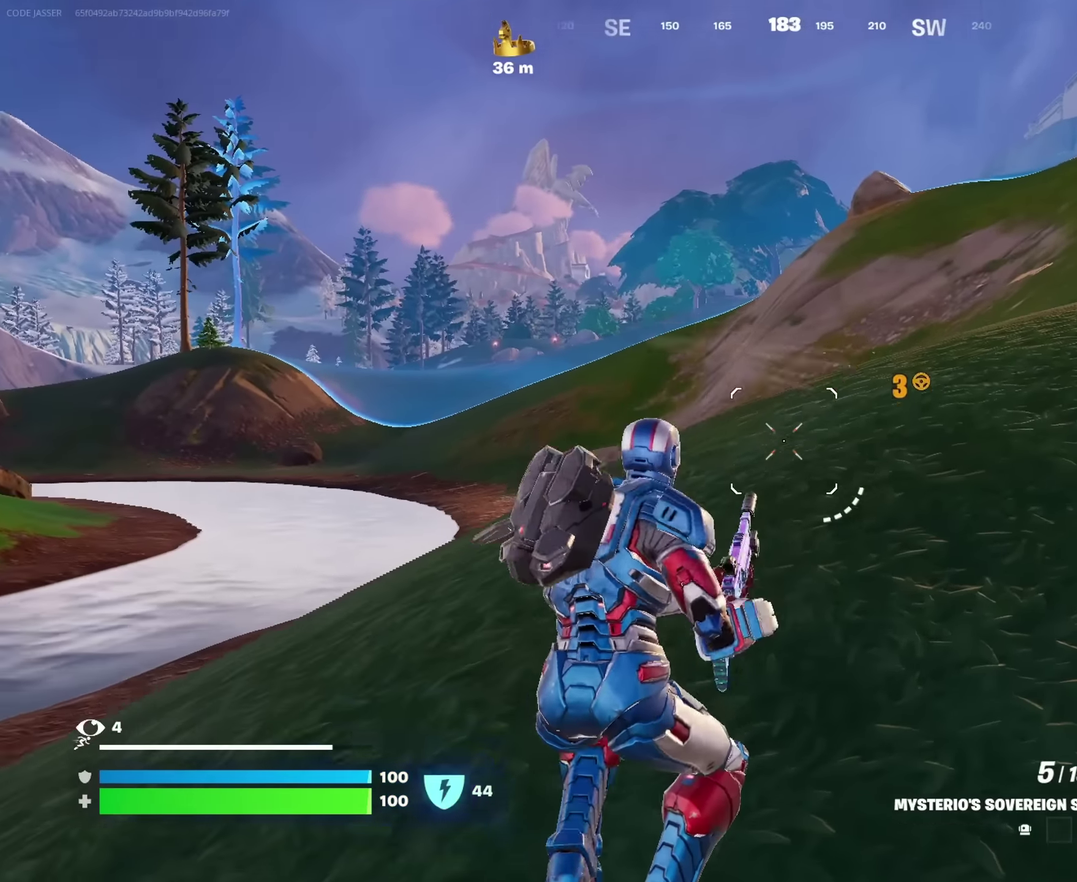
{"dt_ms": 900, "buttons": ["L2"], "left_stick": "left", "right_stick": "right"}